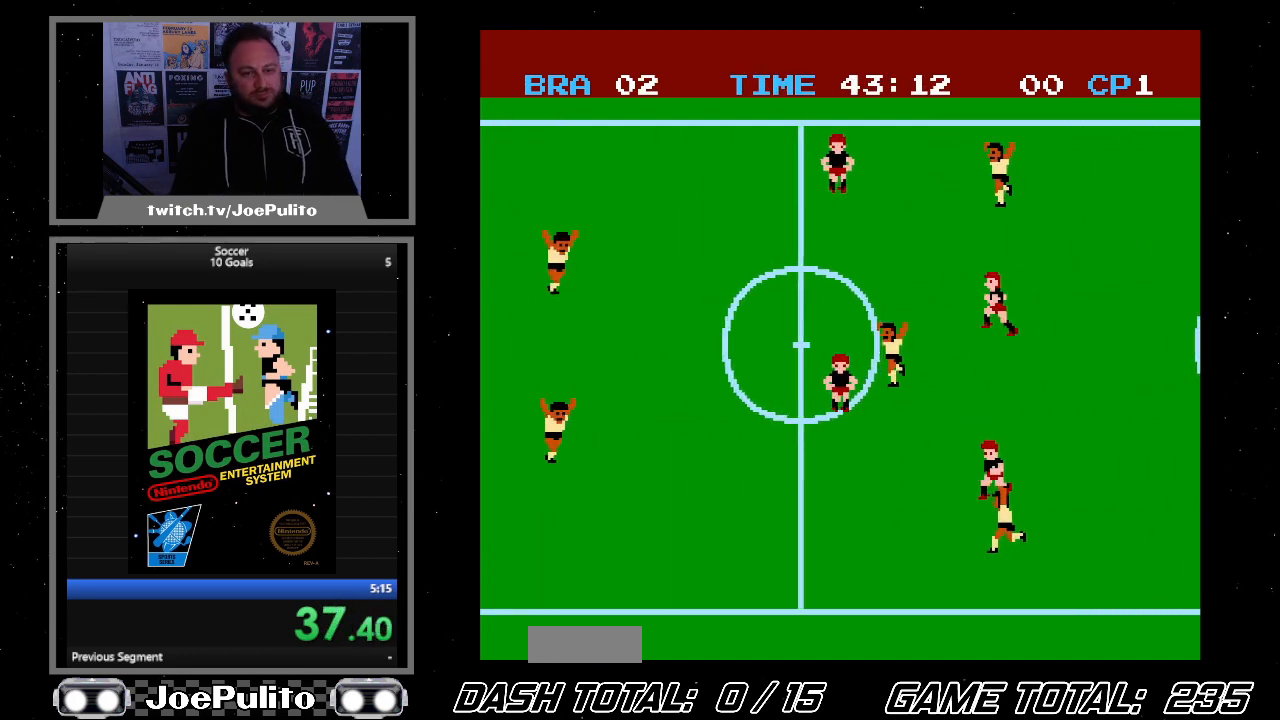
Gameplay with a controller (Nintendo layout); each line is a JSON object with the inputs held at the frame after it. "events" lists button and stick changes between this image and that frame as [ms after this image, input, new state], when the widget could be followed in between. Not read: L3 R3.
{"buttons": ["DPAD_RIGHT"], "events": [[367, "DPAD_RIGHT", "down"]]}
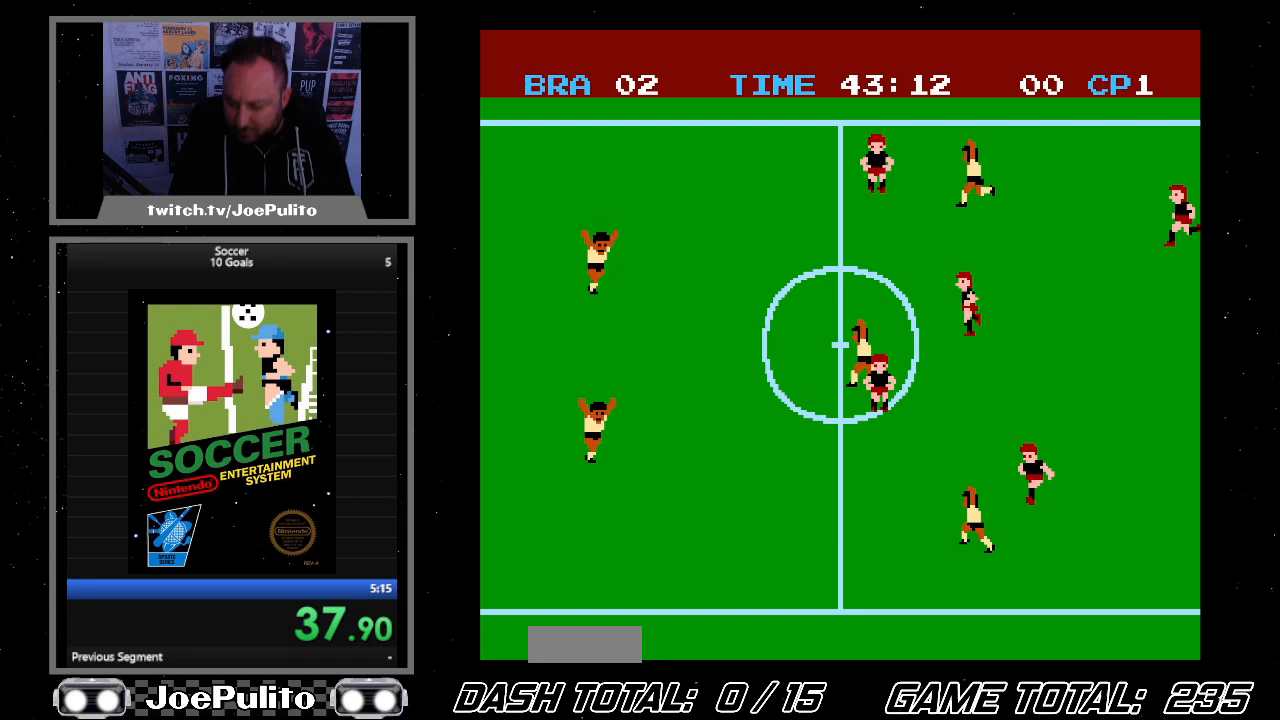
{"buttons": ["DPAD_RIGHT"], "events": []}
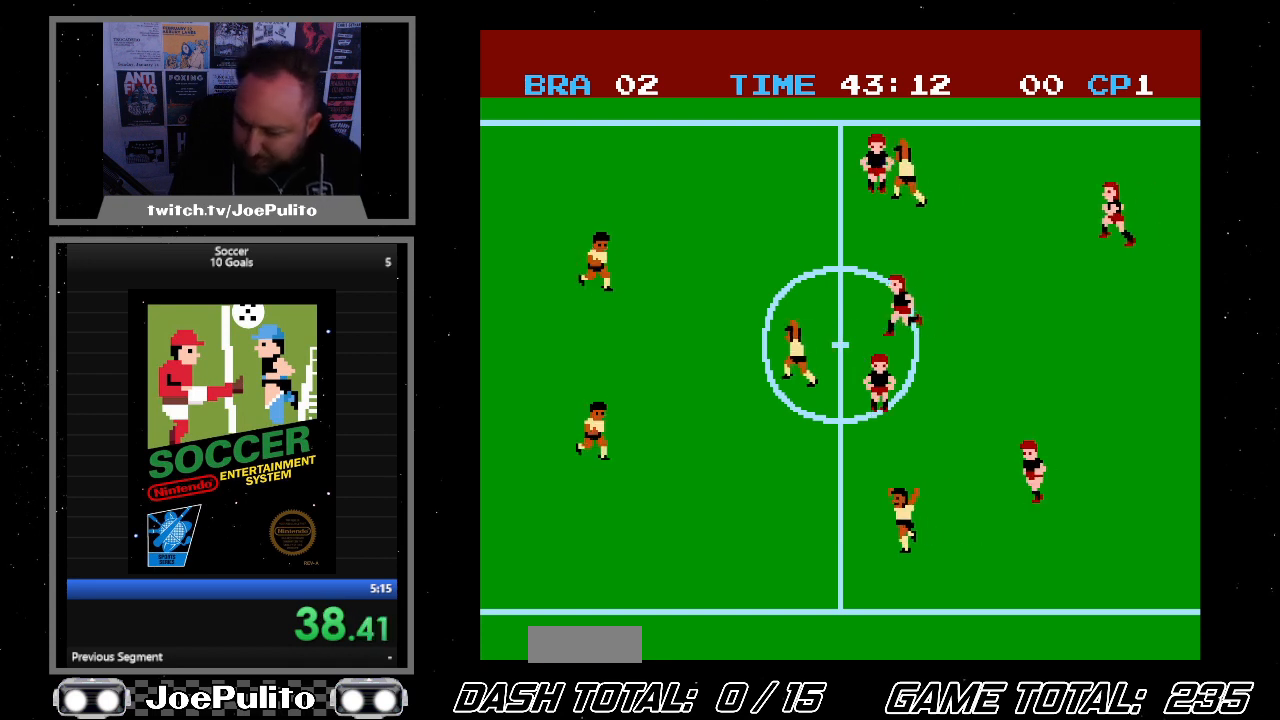
{"buttons": ["DPAD_RIGHT"], "events": []}
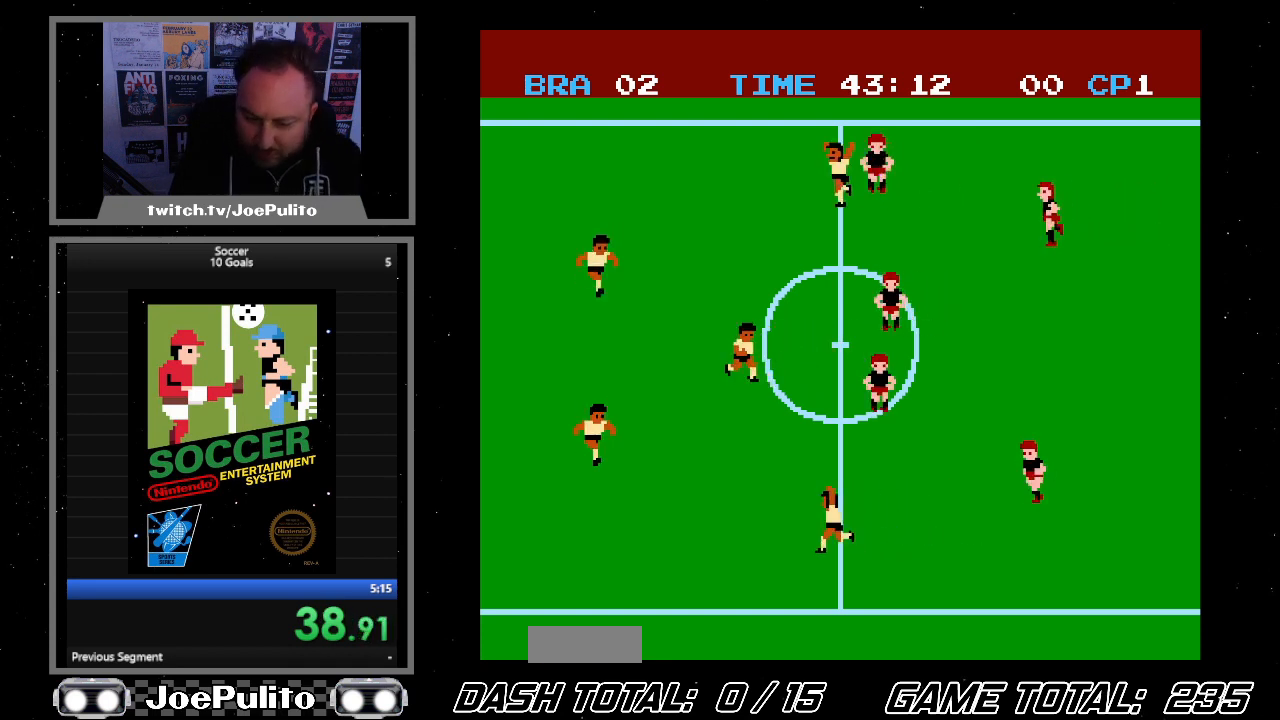
{"buttons": ["DPAD_RIGHT"], "events": []}
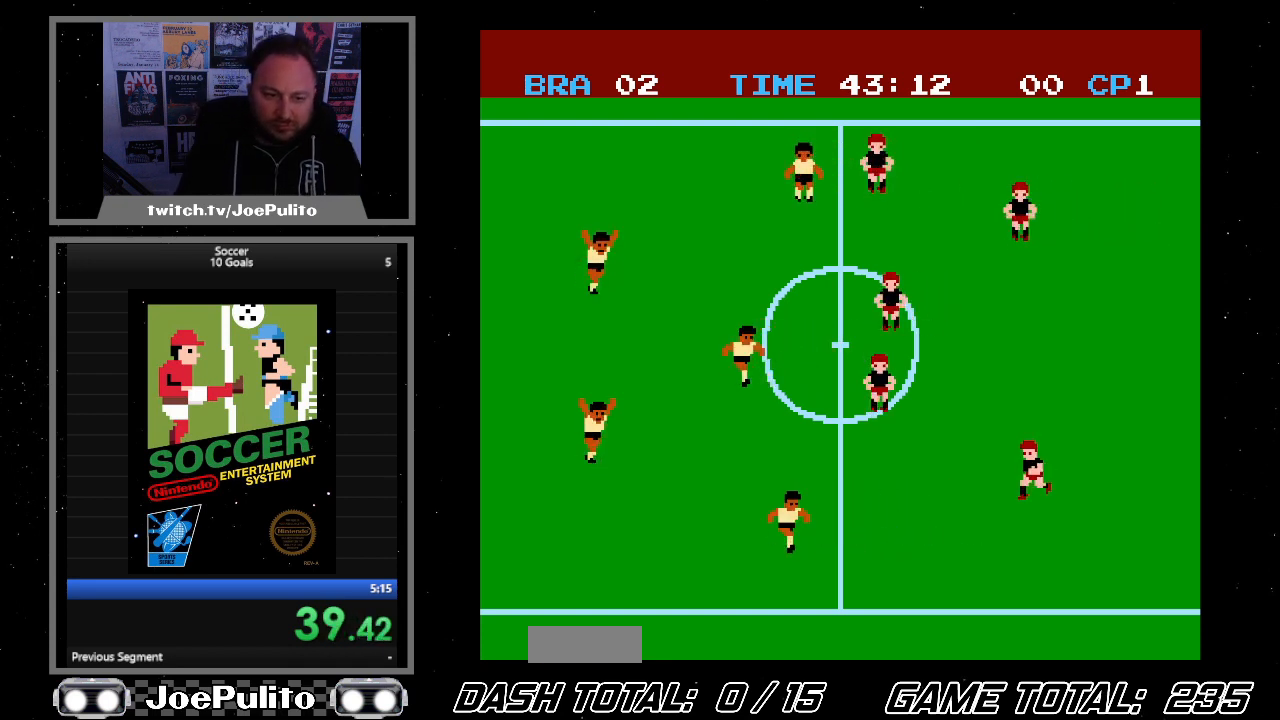
{"buttons": ["DPAD_RIGHT"], "events": []}
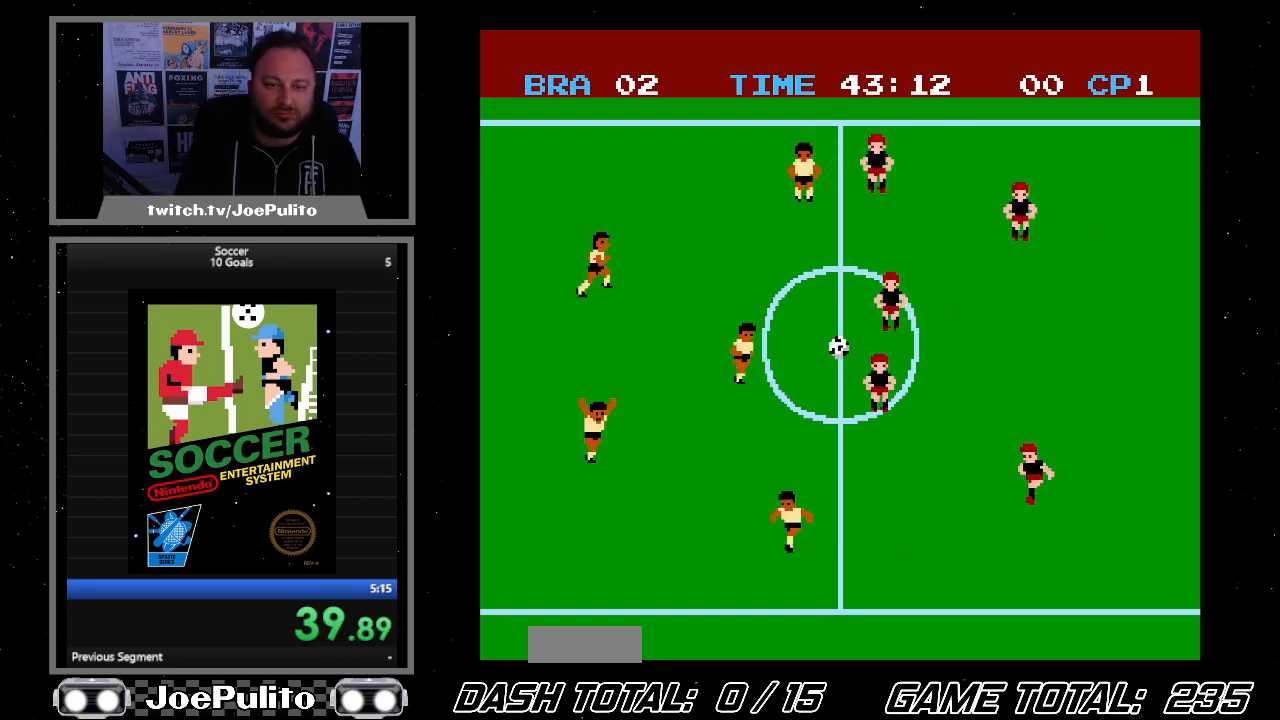
{"buttons": ["DPAD_RIGHT"], "events": []}
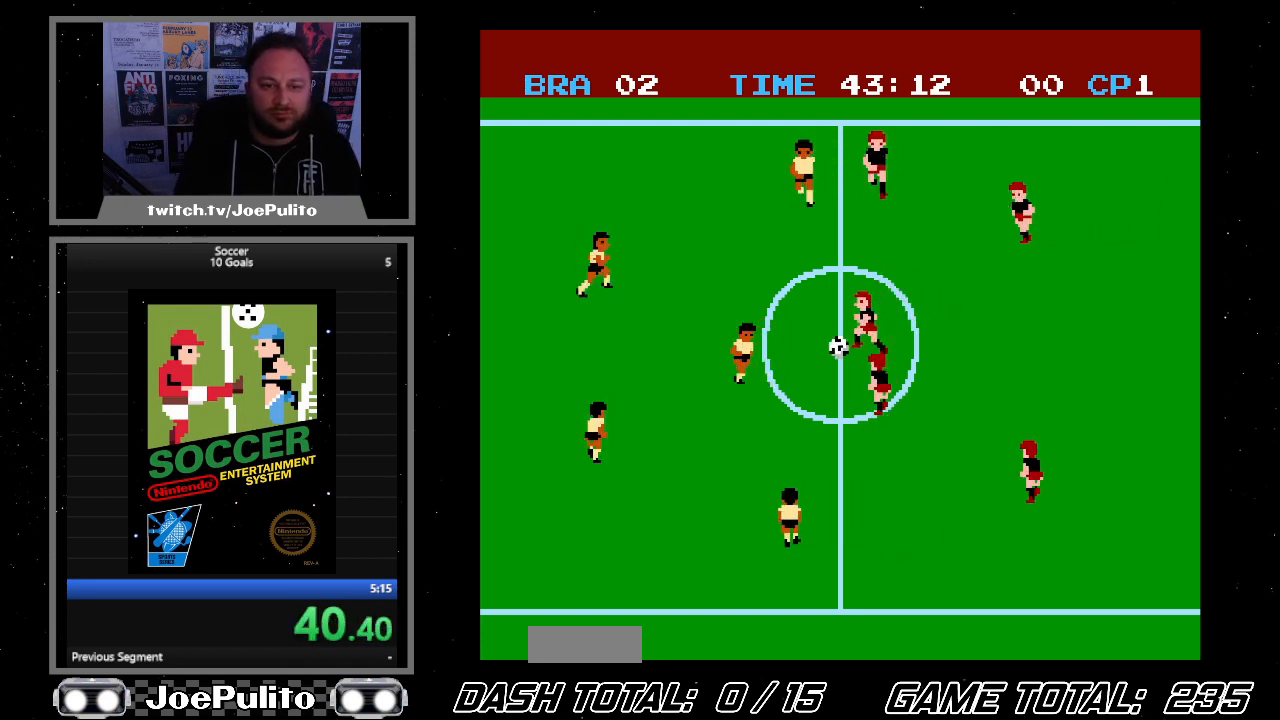
{"buttons": ["DPAD_RIGHT"], "events": []}
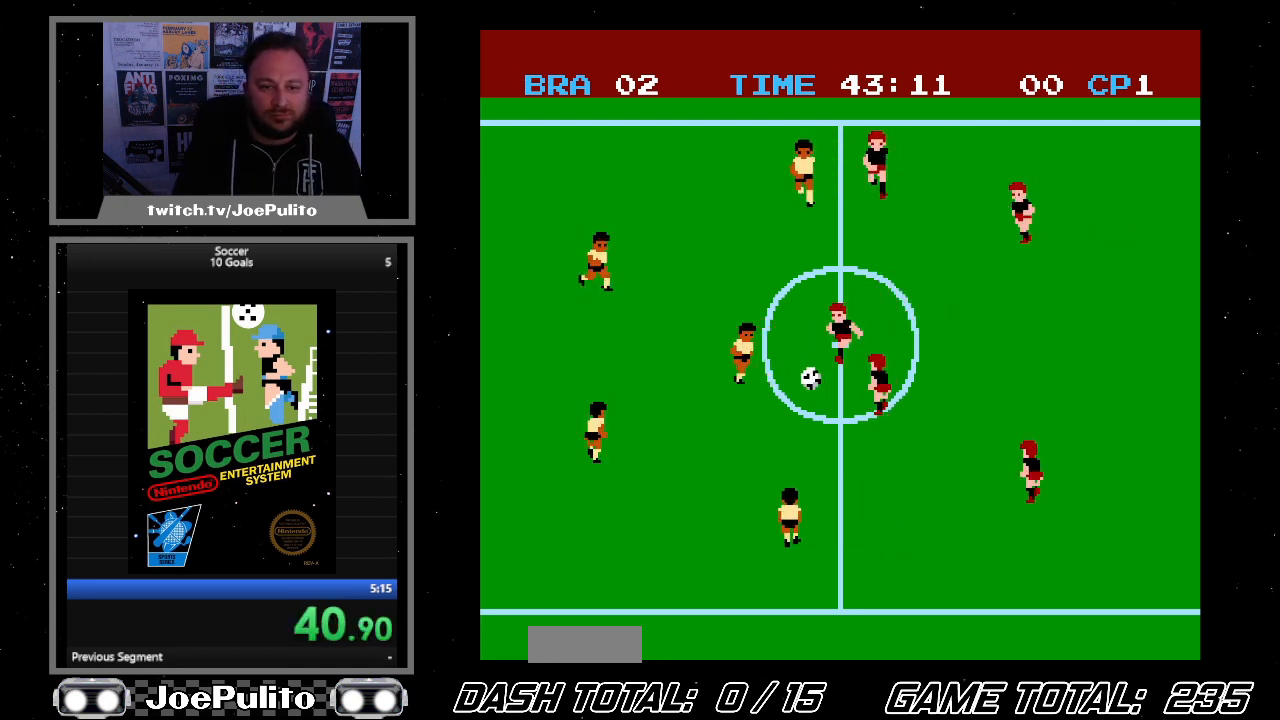
{"buttons": ["DPAD_RIGHT"], "events": []}
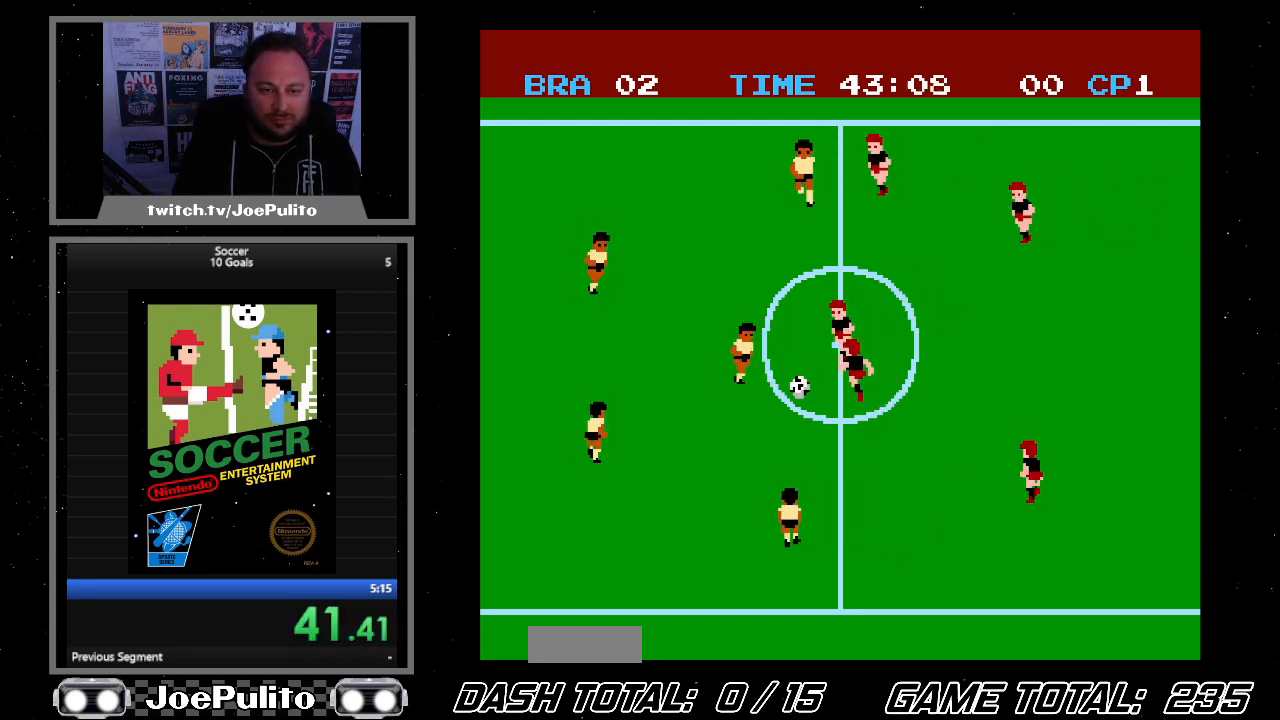
{"buttons": ["DPAD_RIGHT"], "events": []}
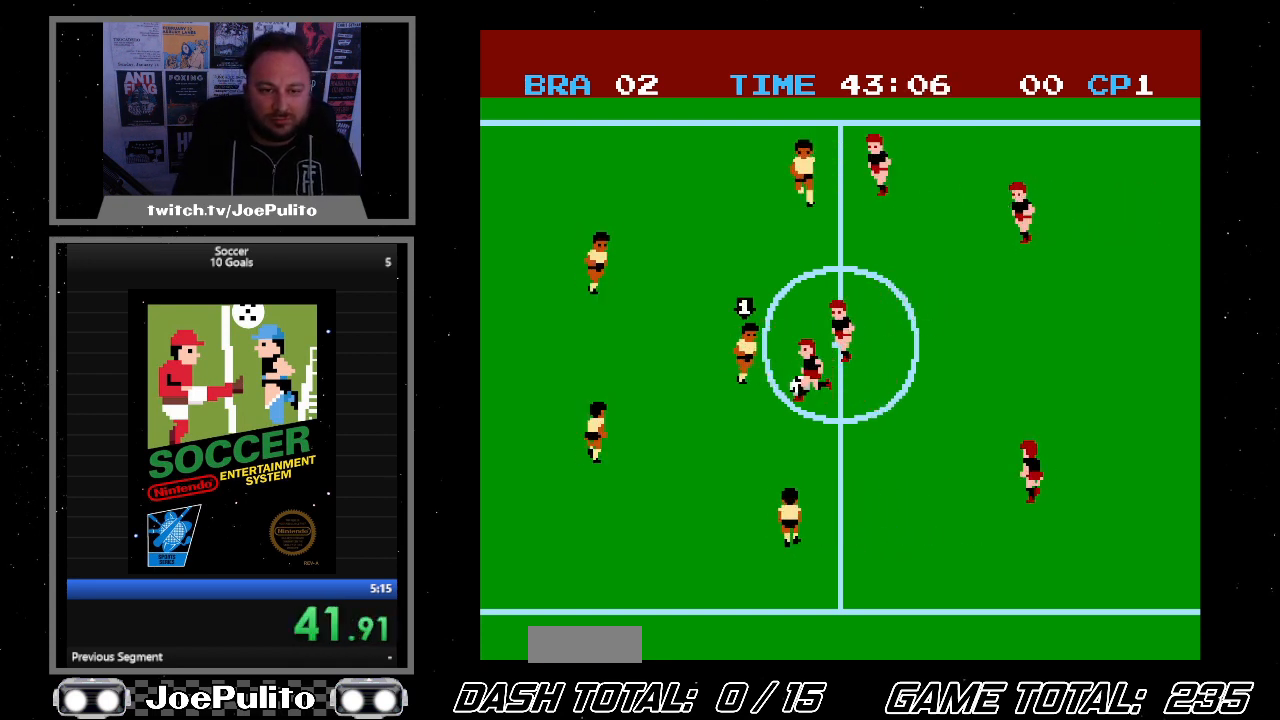
{"buttons": ["DPAD_RIGHT"], "events": []}
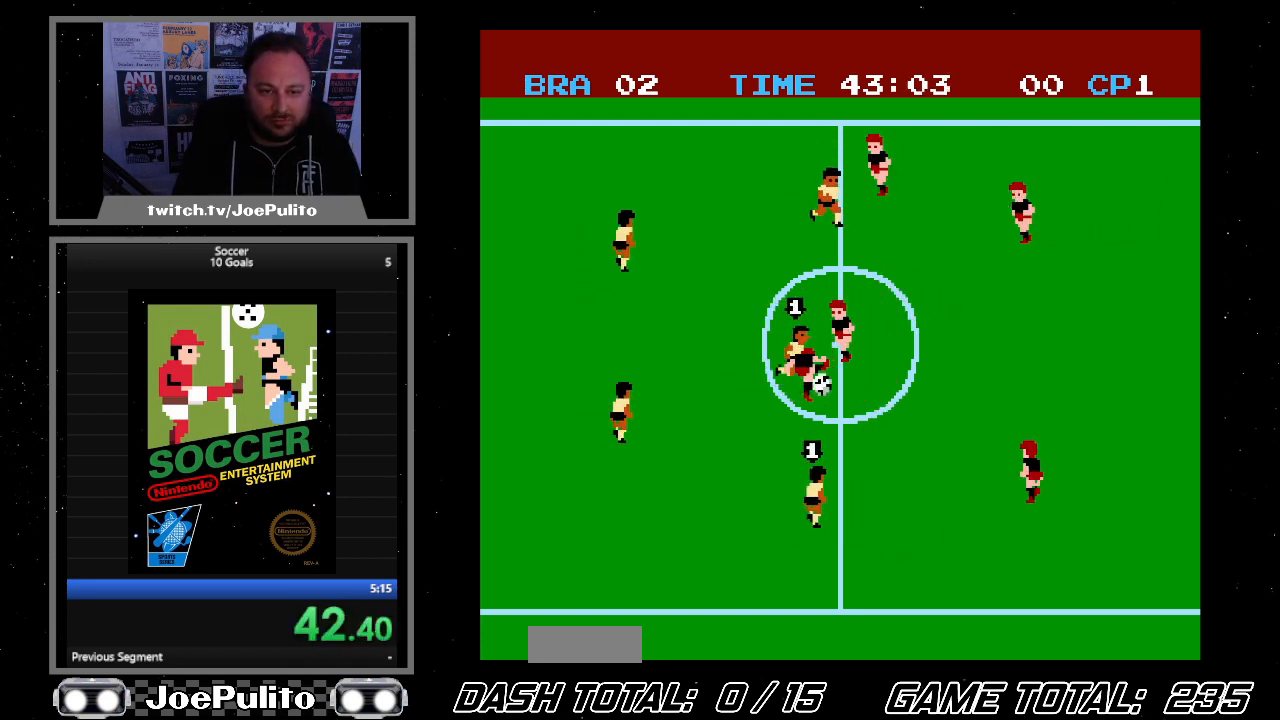
{"buttons": ["DPAD_RIGHT"], "events": []}
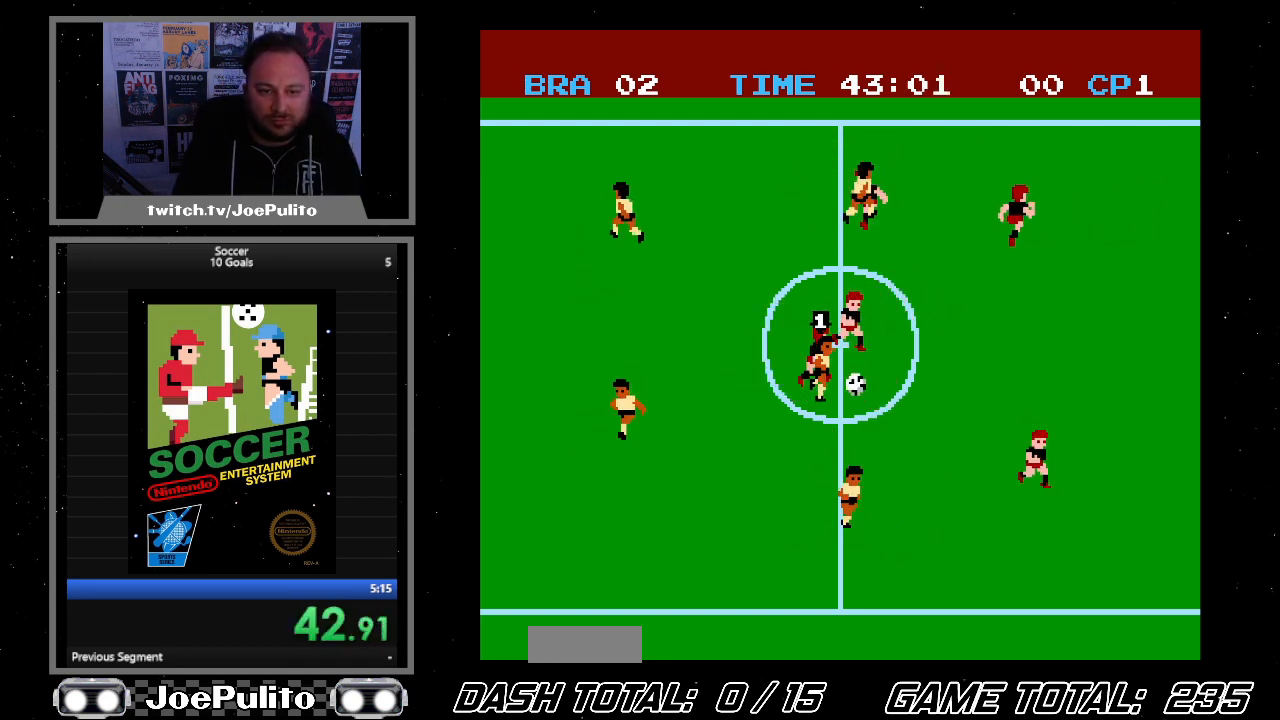
{"buttons": ["DPAD_RIGHT"], "events": []}
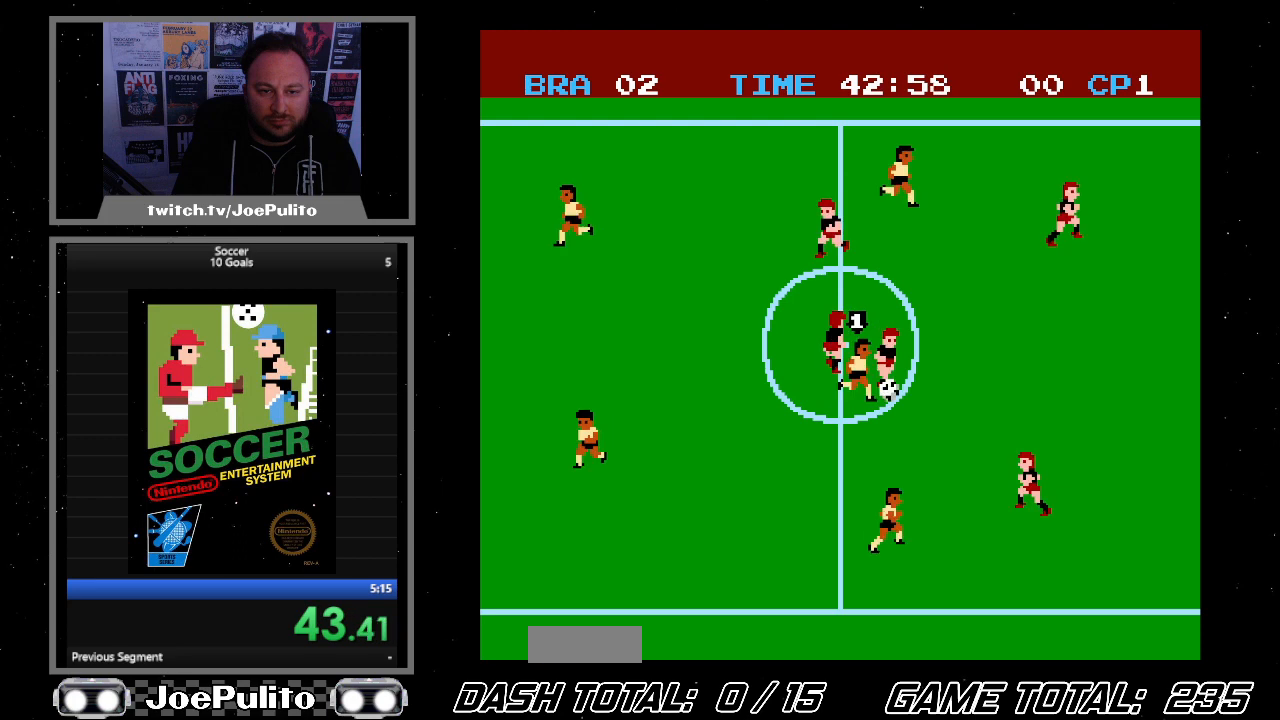
{"buttons": ["DPAD_RIGHT"], "events": []}
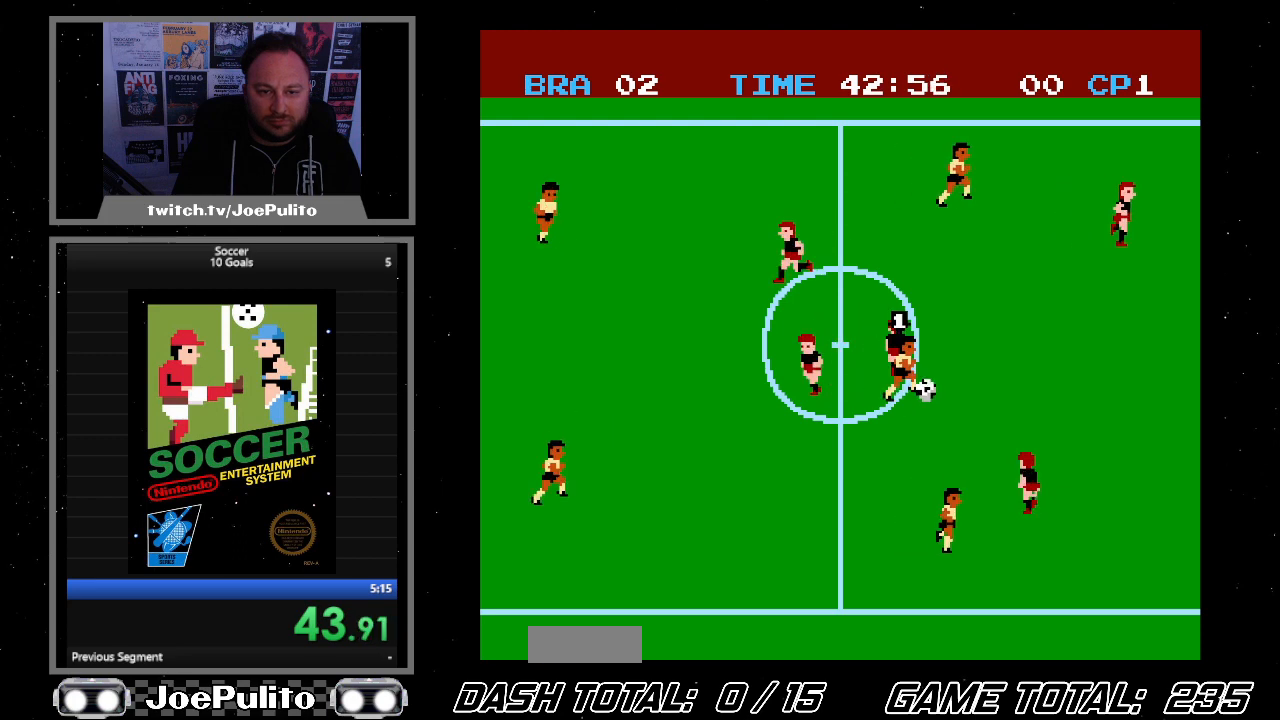
{"buttons": ["DPAD_RIGHT"], "events": []}
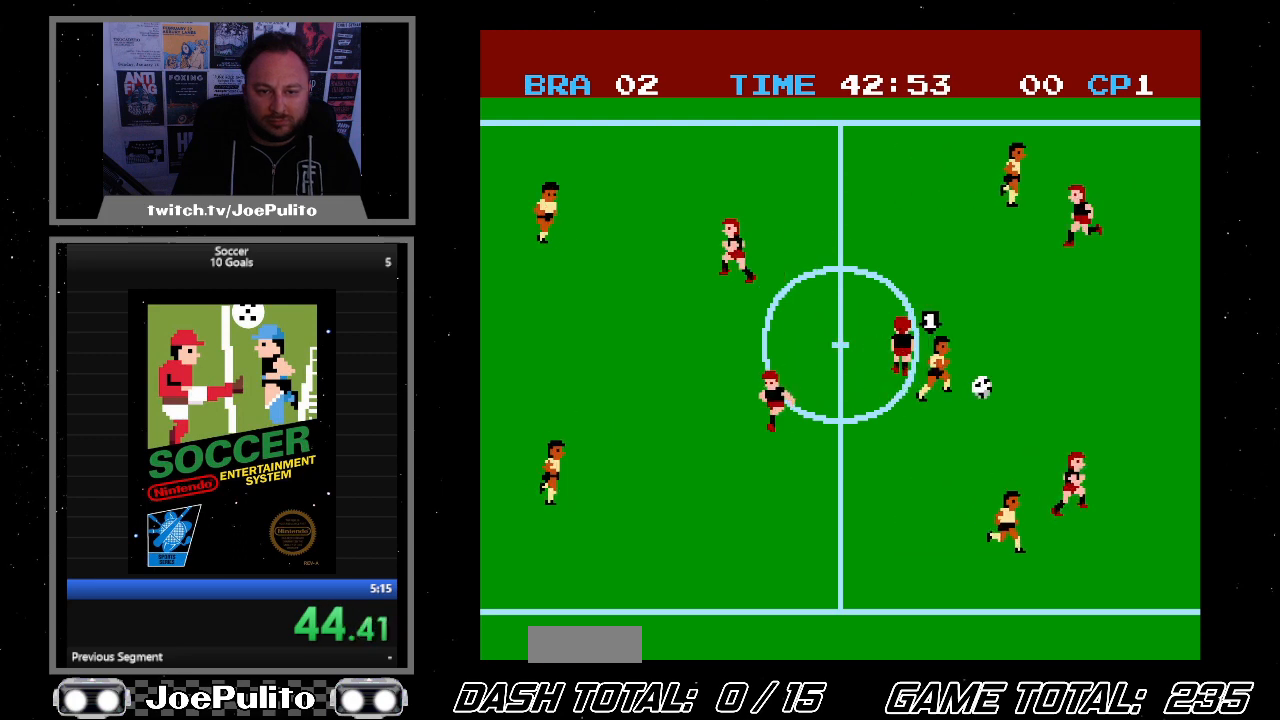
{"buttons": ["DPAD_RIGHT"], "events": []}
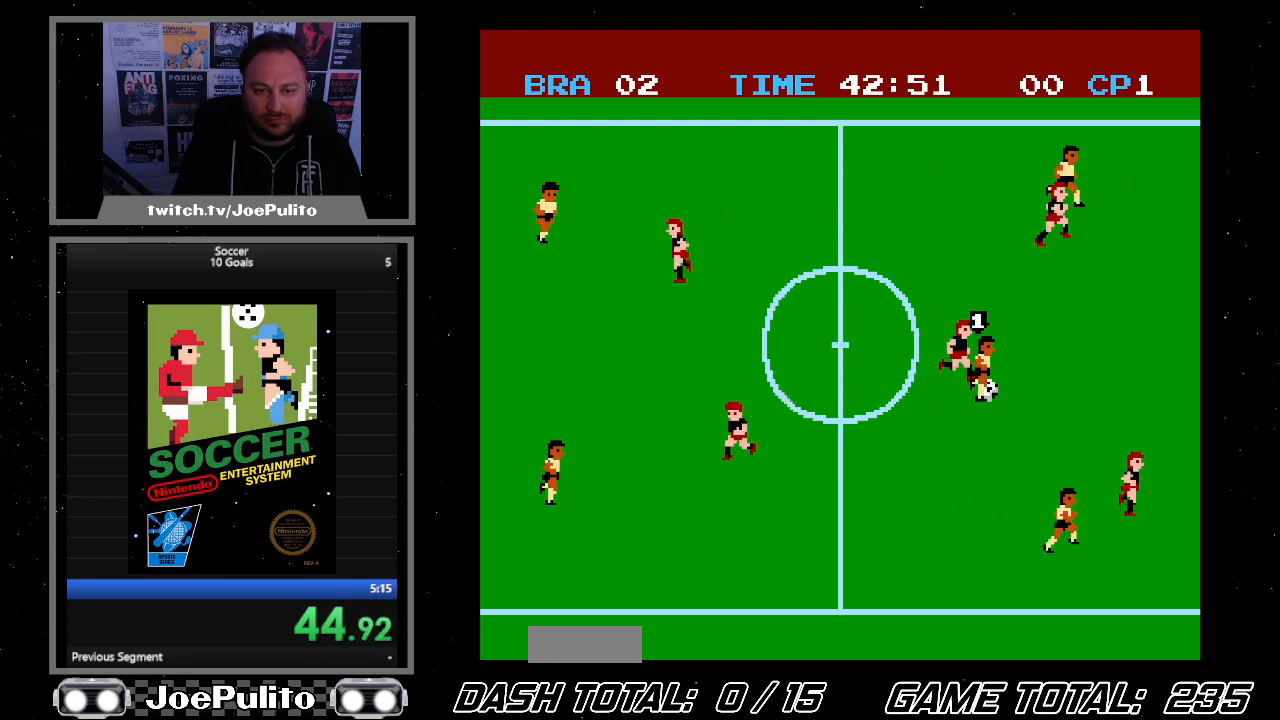
{"buttons": ["DPAD_RIGHT"], "events": []}
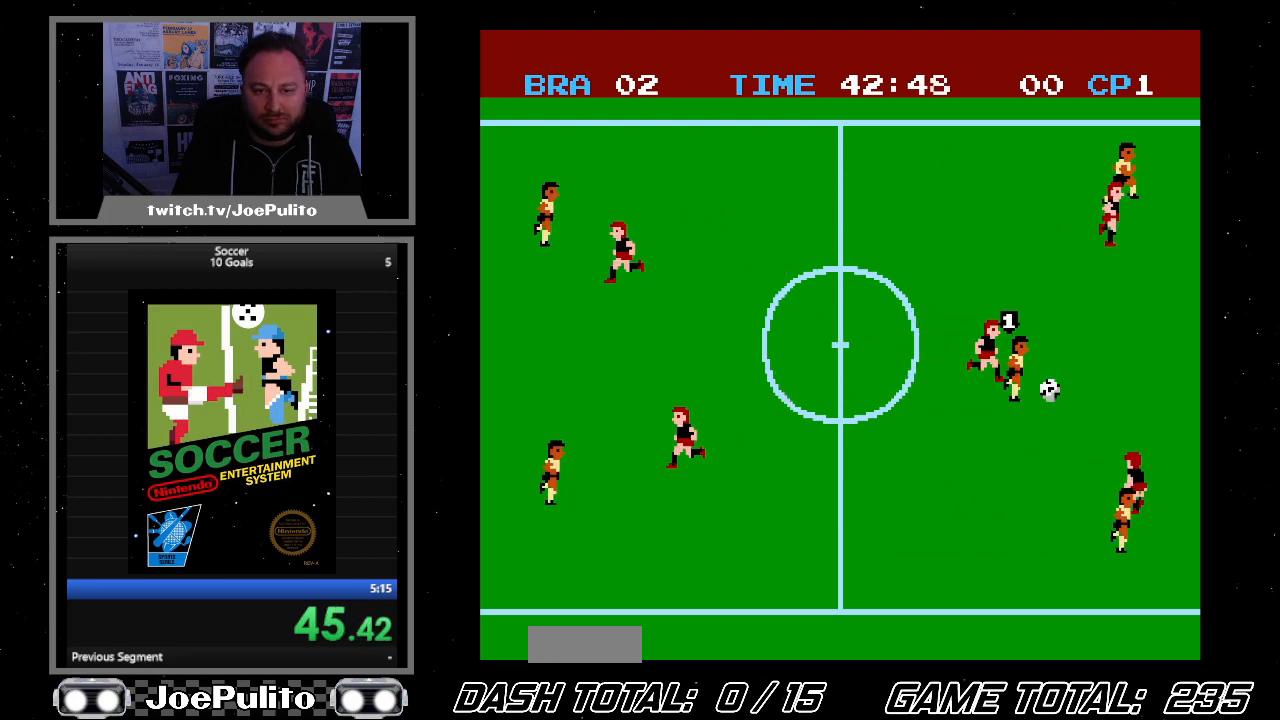
{"buttons": ["DPAD_RIGHT"], "events": []}
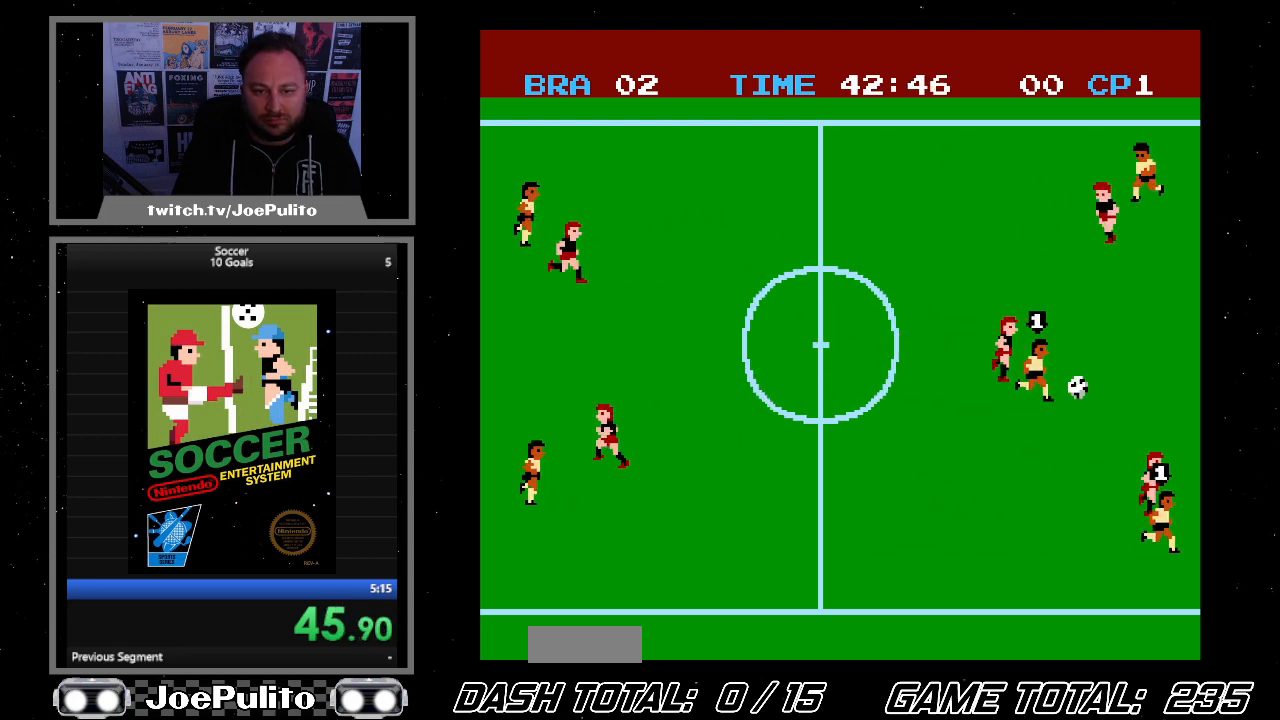
{"buttons": ["DPAD_RIGHT"], "events": []}
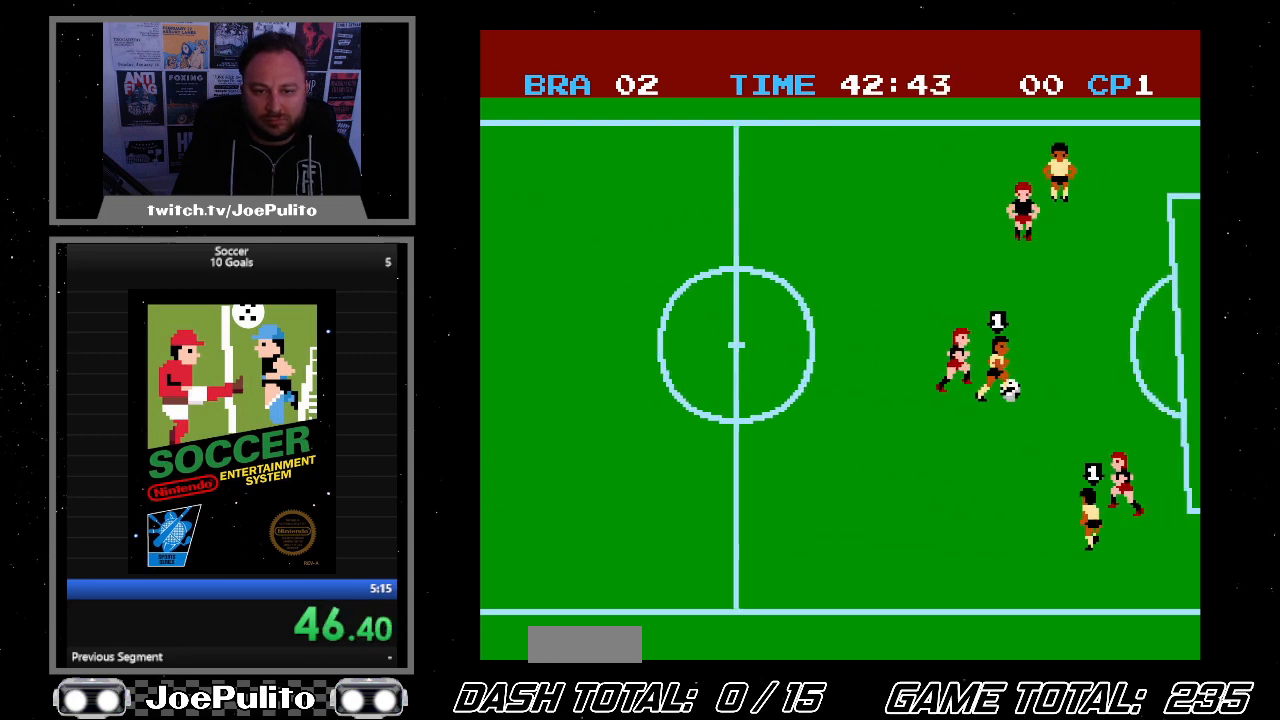
{"buttons": ["DPAD_RIGHT"], "events": []}
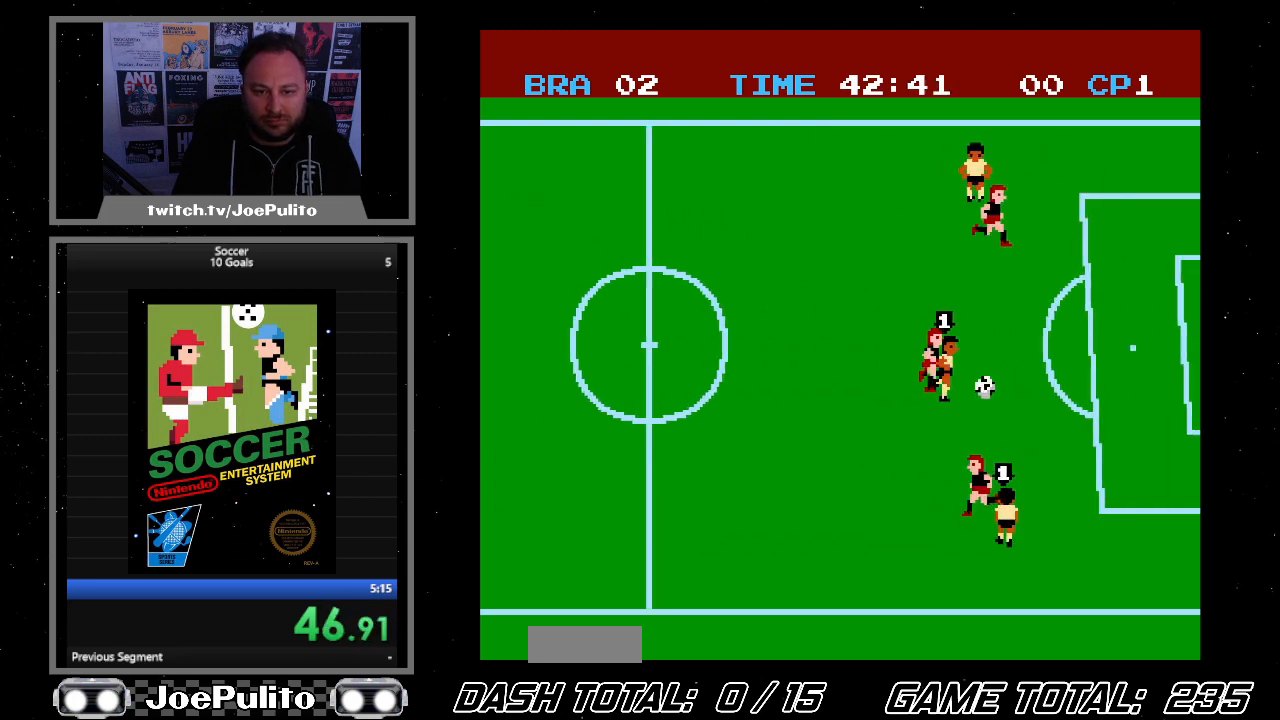
{"buttons": ["A", "DPAD_RIGHT"], "events": [[167, "A", "down"]]}
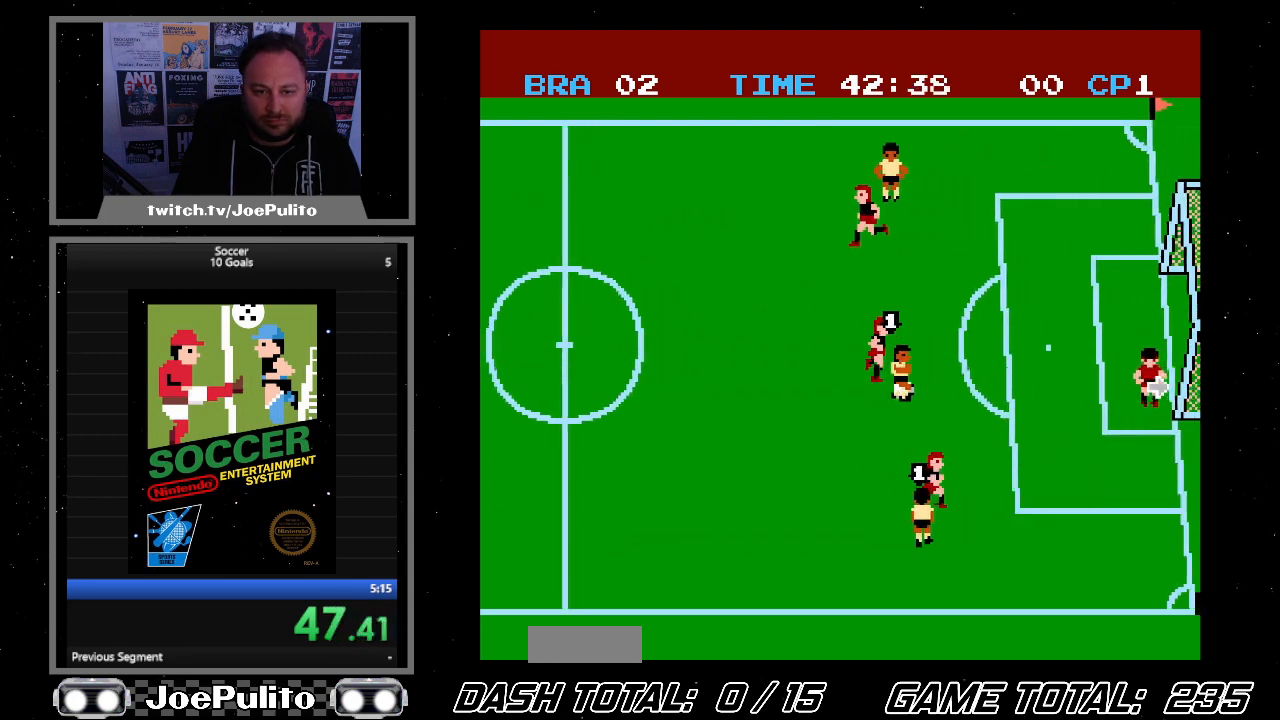
{"buttons": ["A", "DPAD_RIGHT"], "events": []}
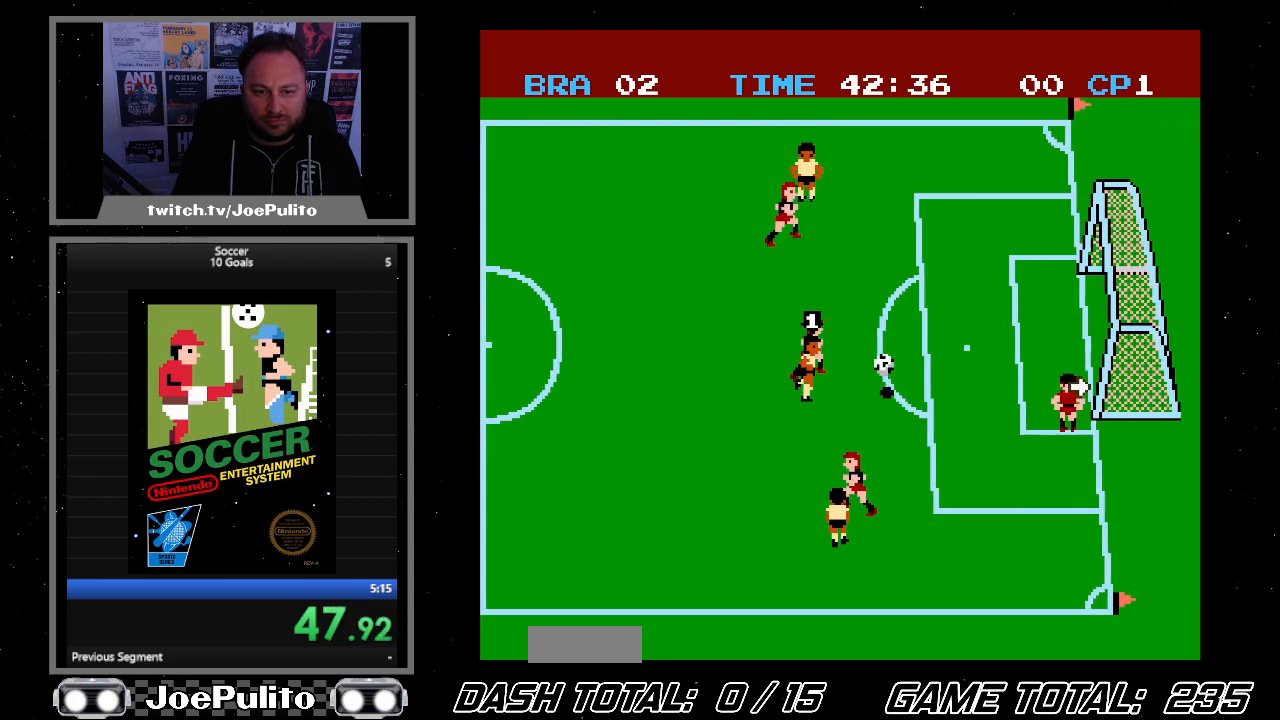
{"buttons": [], "events": [[133, "A", "up"], [200, "DPAD_RIGHT", "up"]]}